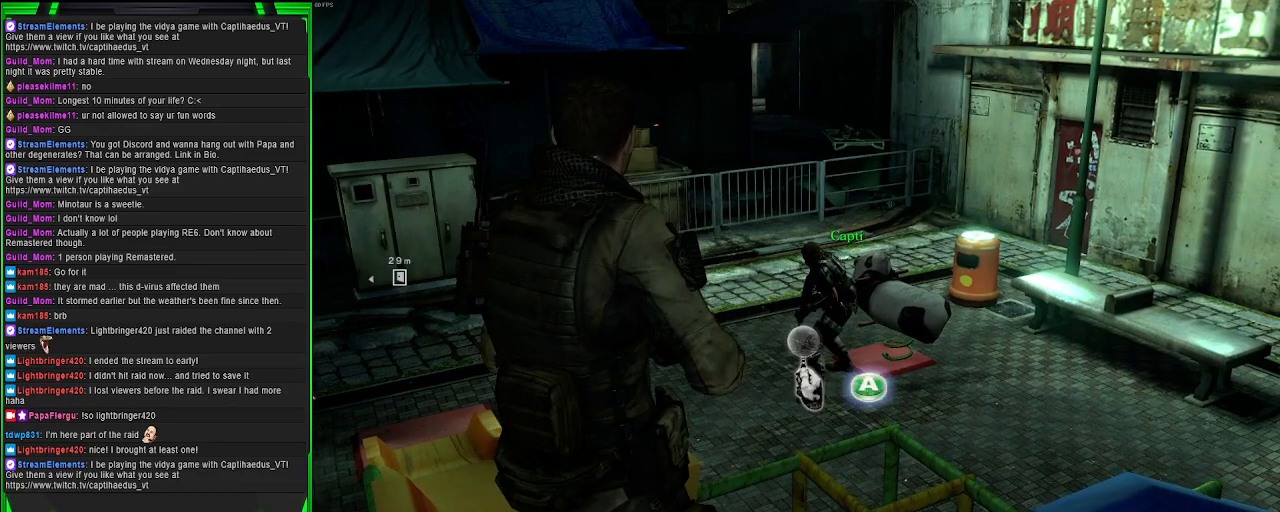
Gameplay with a controller (PlayStation layout); each line is a JSON object with the inputs held at the frame after it. "events" lists button and stick changes between this image and that frame as [ms after this image, input, new state], when the widget could be followed in between. Not read: L3.
{"buttons": [], "left_stick": "center", "right_stick": "center", "events": []}
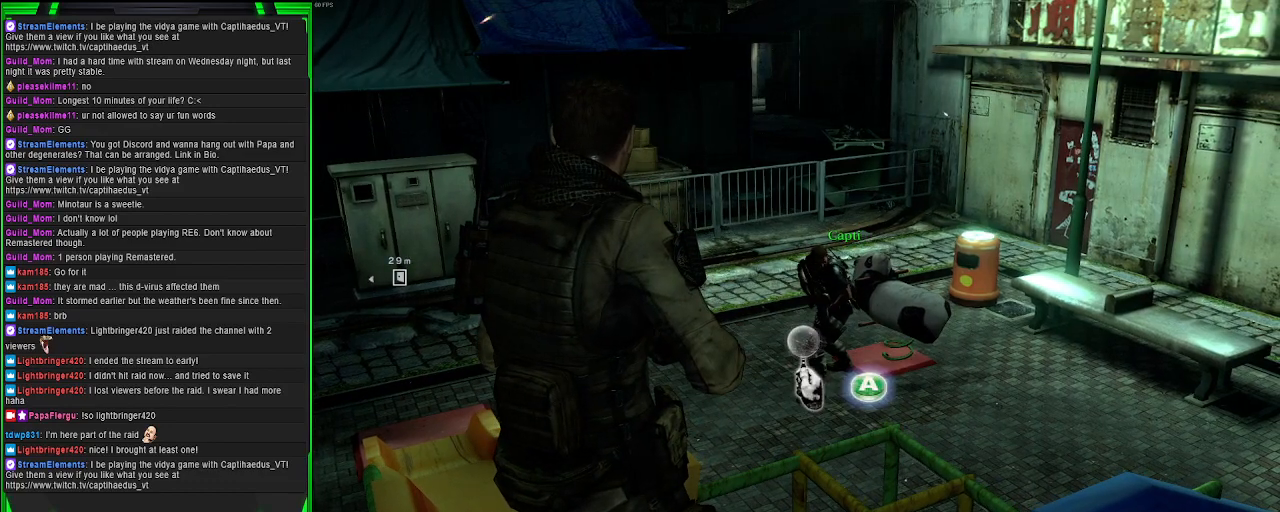
{"buttons": [], "left_stick": "center", "right_stick": "center", "events": []}
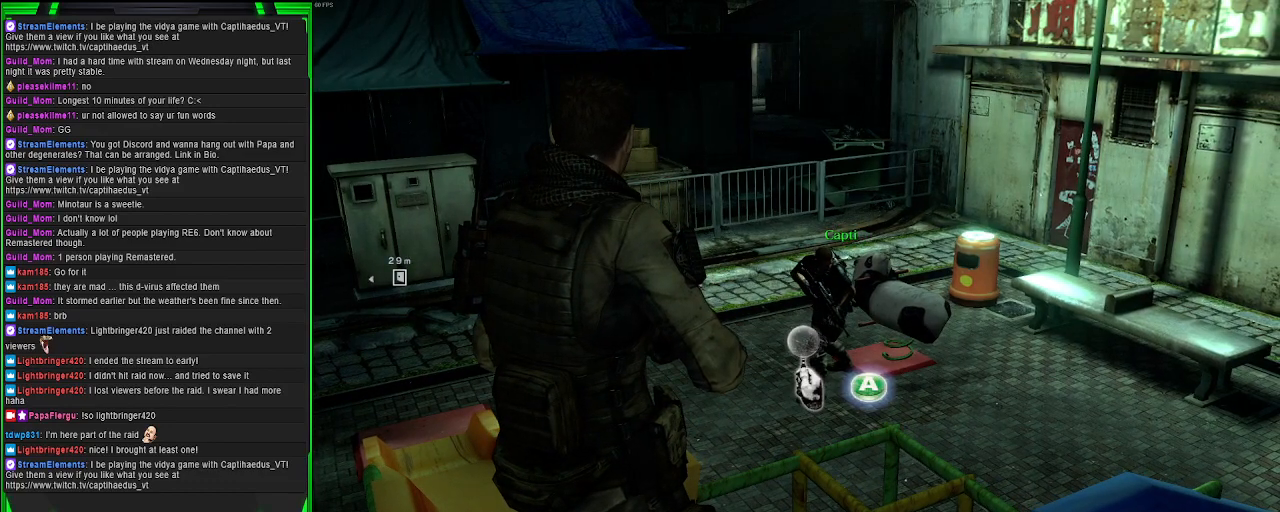
{"buttons": [], "left_stick": "center", "right_stick": "left", "events": [[383, "right_stick", "left"]]}
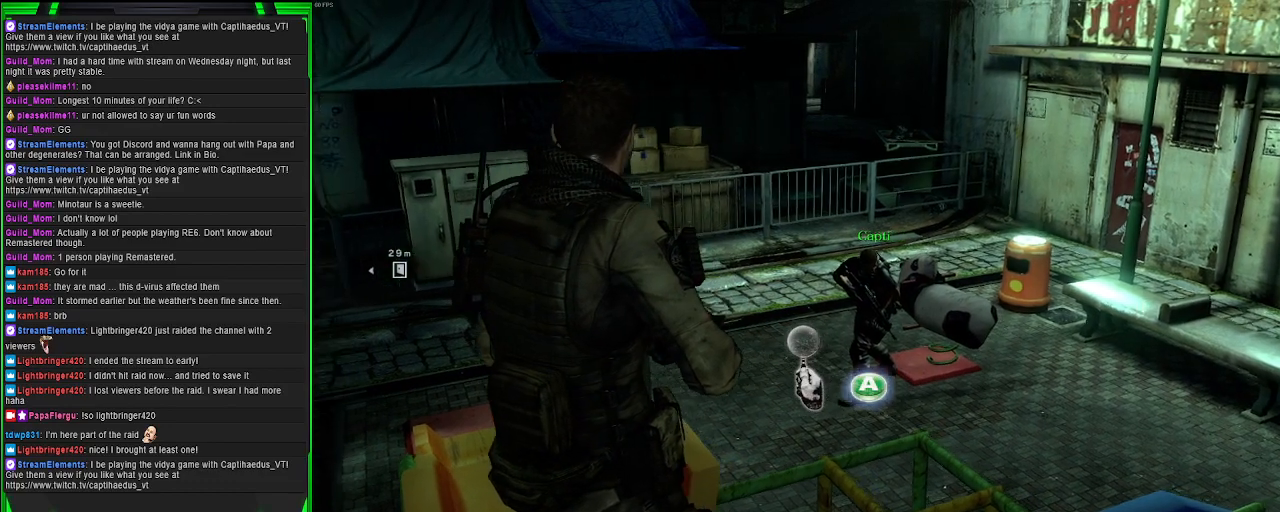
{"buttons": [], "left_stick": "center", "right_stick": "right", "events": [[200, "right_stick", "center"], [267, "right_stick", "right"]]}
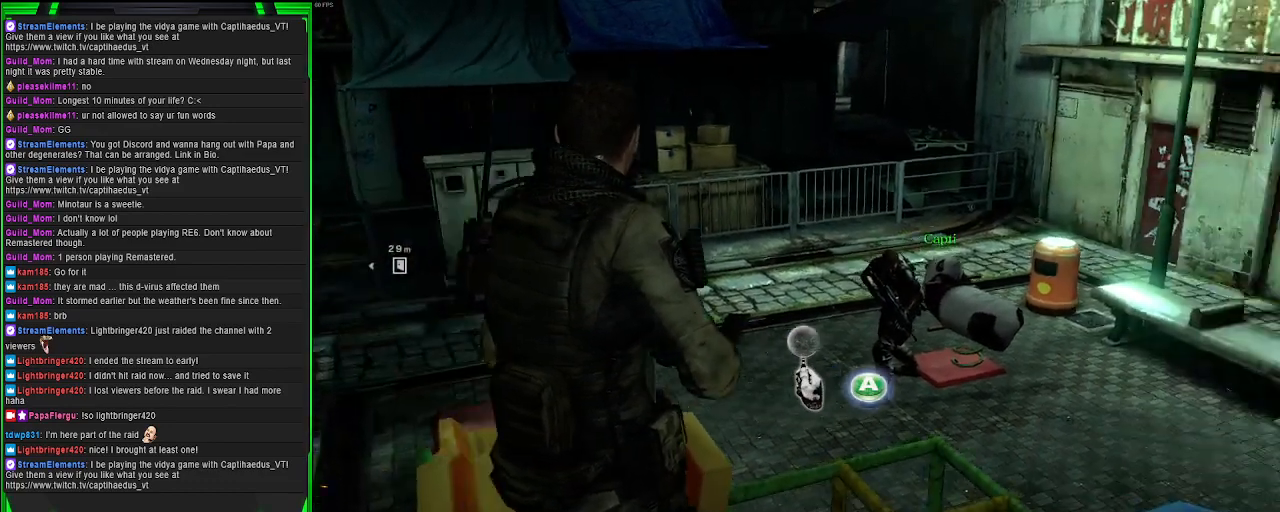
{"buttons": [], "left_stick": "center", "right_stick": "center", "events": [[33, "right_stick", "center"]]}
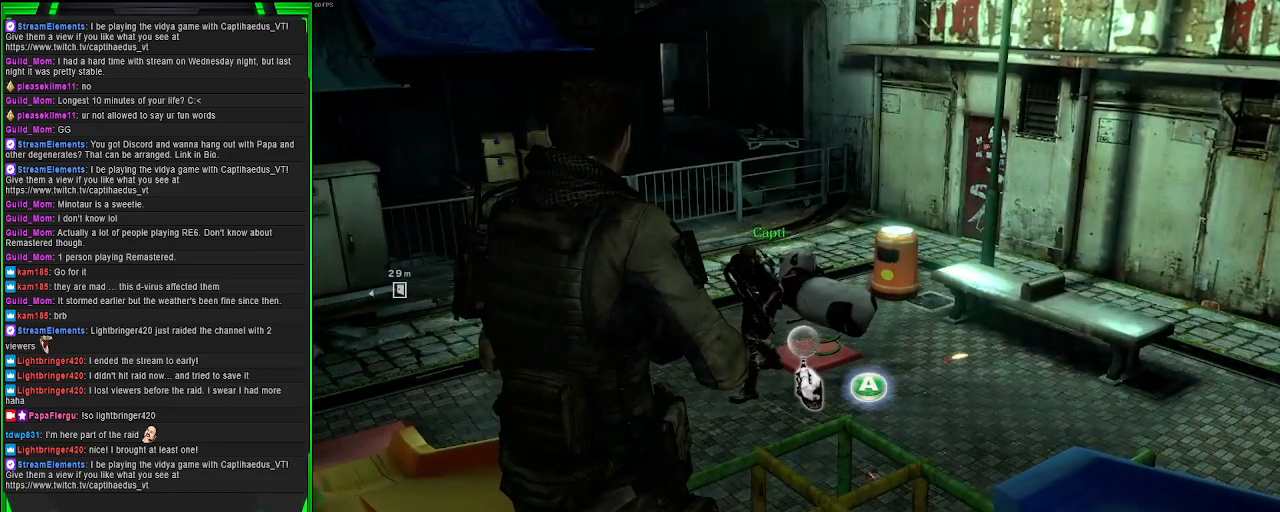
{"buttons": [], "left_stick": "center", "right_stick": "center", "events": []}
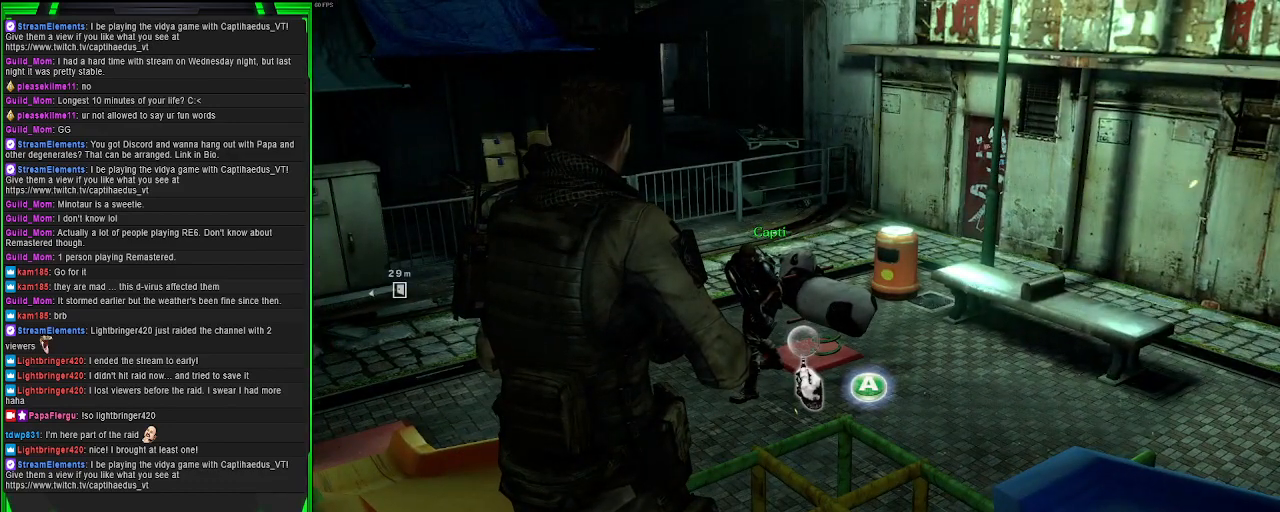
{"buttons": [], "left_stick": "center", "right_stick": "center", "events": []}
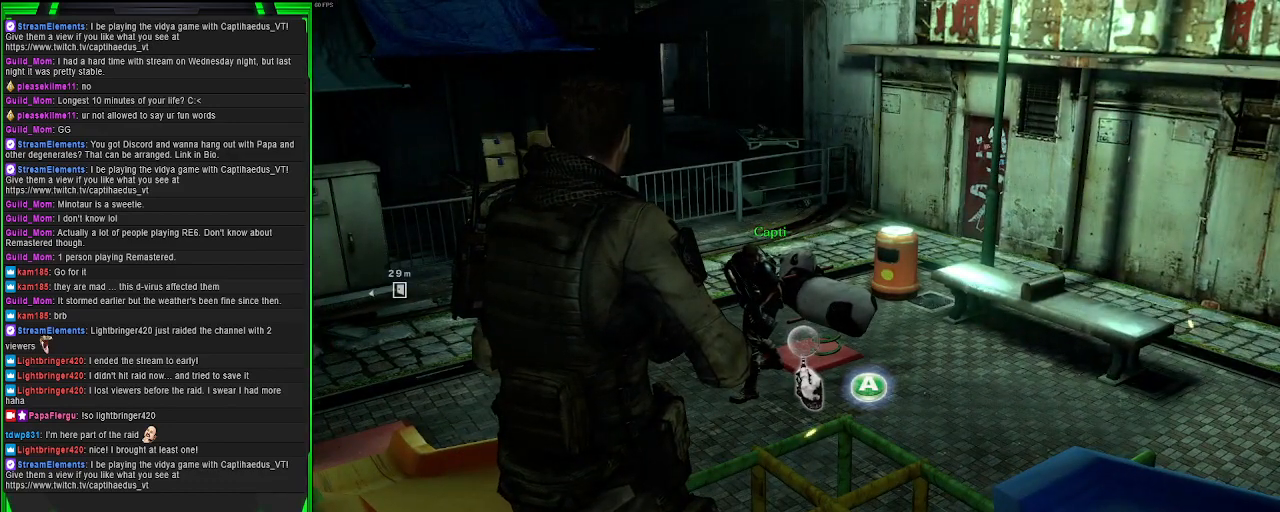
{"buttons": [], "left_stick": "center", "right_stick": "center", "events": [[33, "right_stick", "left"], [83, "right_stick", "center"]]}
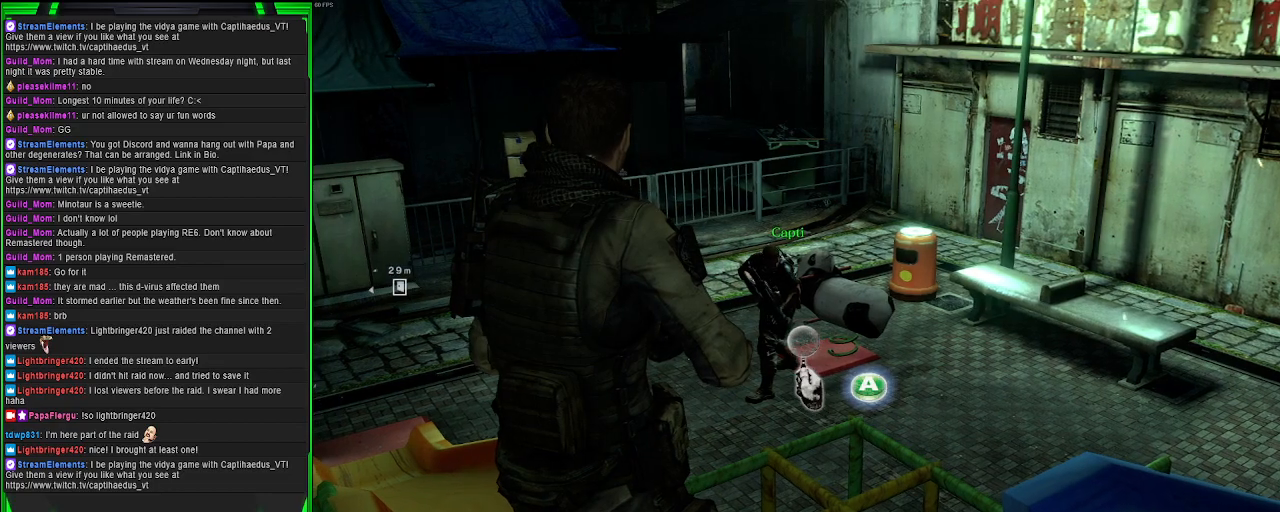
{"buttons": ["L2"], "left_stick": "center", "right_stick": "center", "events": [[333, "L2", "down"]]}
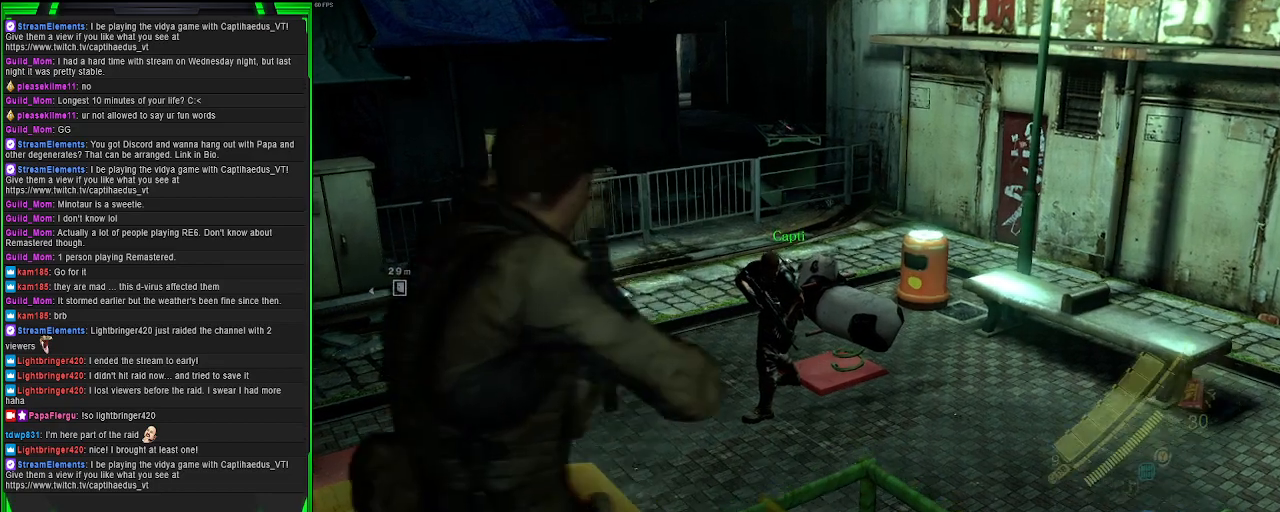
{"buttons": ["L2"], "left_stick": "center", "right_stick": "center", "events": [[350, "right_stick", "down"], [450, "right_stick", "center"]]}
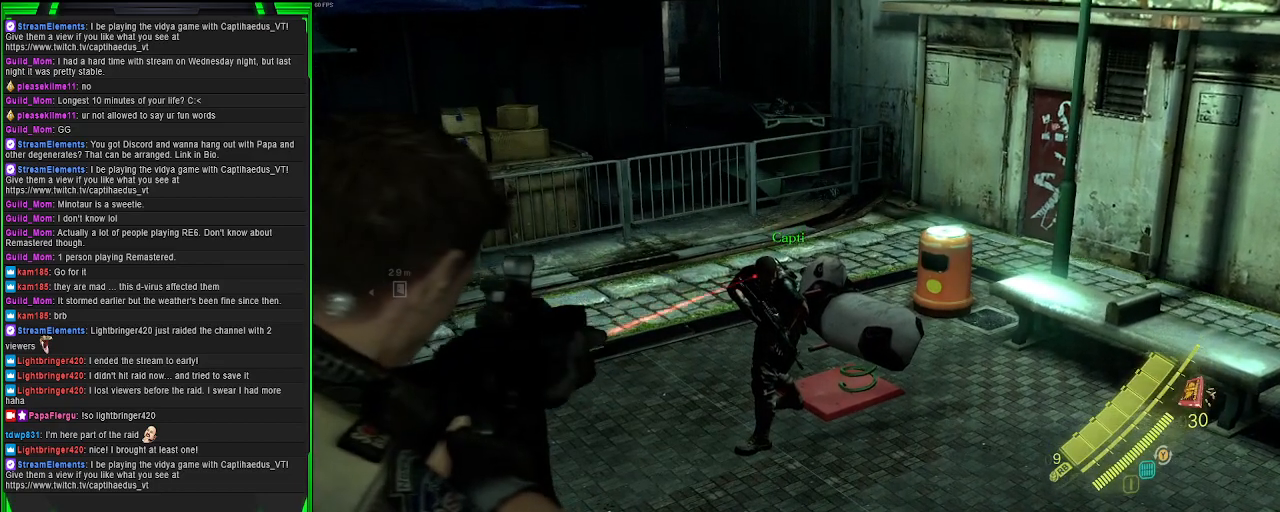
{"buttons": ["L2"], "left_stick": "center", "right_stick": "center", "events": [[167, "DPAD_RIGHT", "down"], [283, "DPAD_RIGHT", "up"]]}
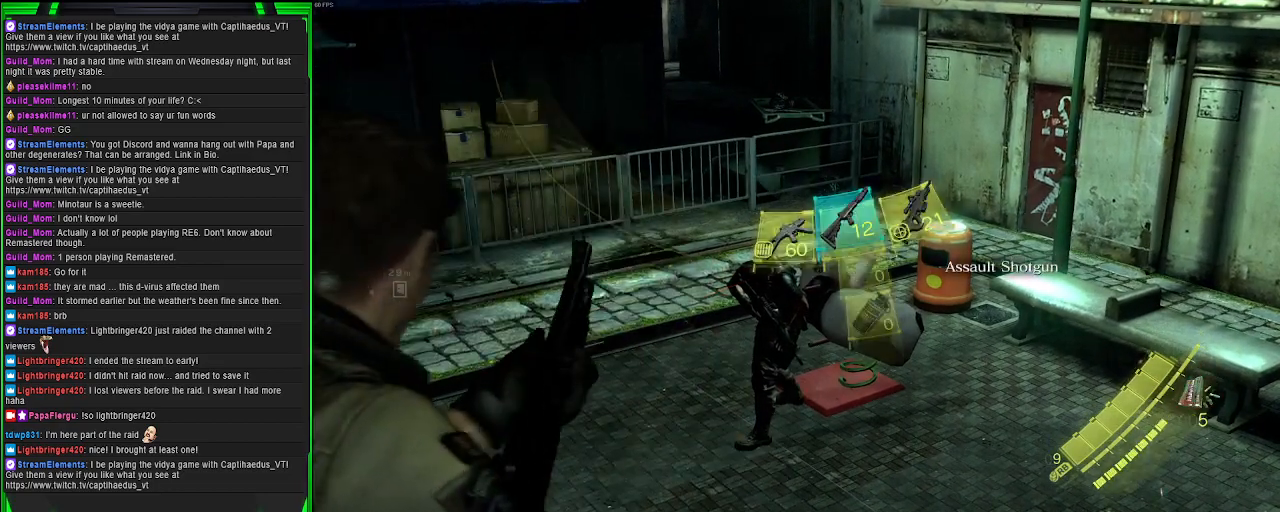
{"buttons": ["L2"], "left_stick": "center", "right_stick": "center", "events": [[50, "DPAD_RIGHT", "down"], [167, "DPAD_RIGHT", "up"]]}
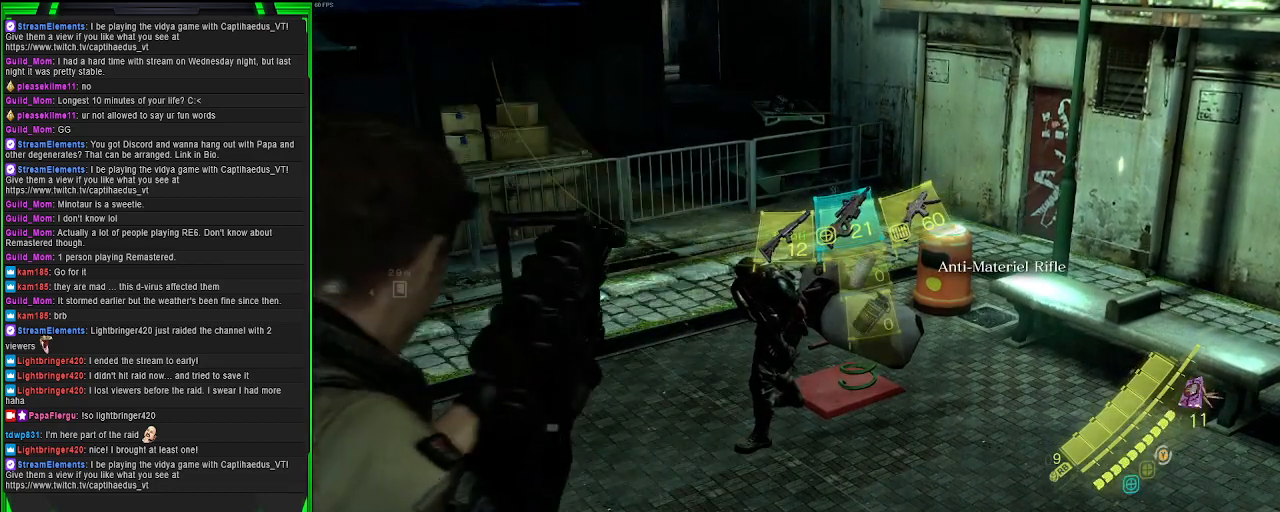
{"buttons": ["L2"], "left_stick": "center", "right_stick": "center", "events": [[333, "DPAD_RIGHT", "down"], [467, "DPAD_RIGHT", "up"]]}
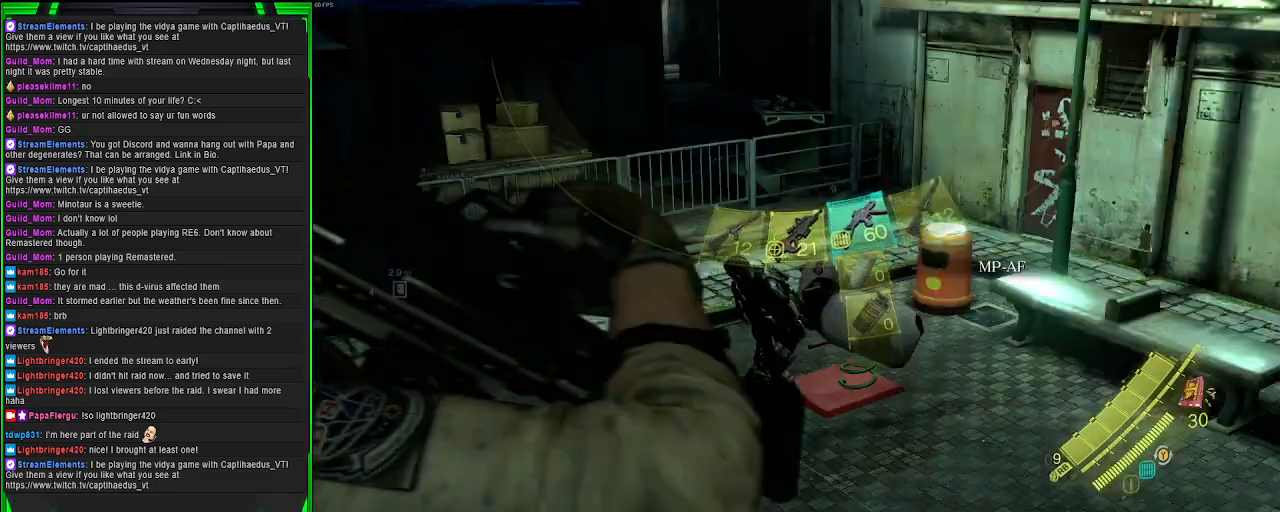
{"buttons": [], "left_stick": "center", "right_stick": "center", "events": [[283, "L2", "up"]]}
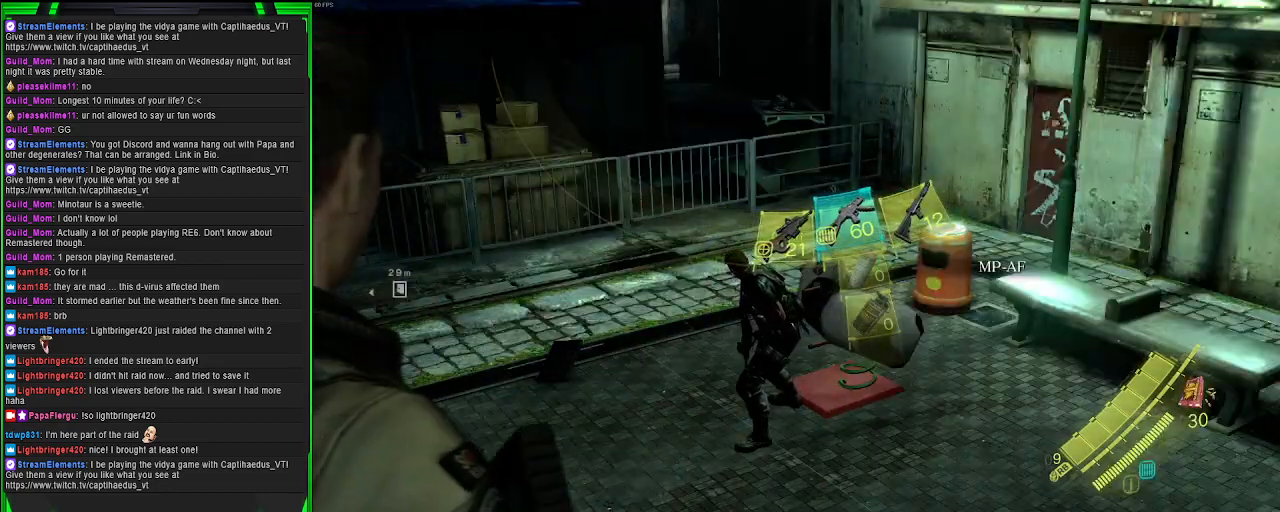
{"buttons": [], "left_stick": "center", "right_stick": "center", "events": []}
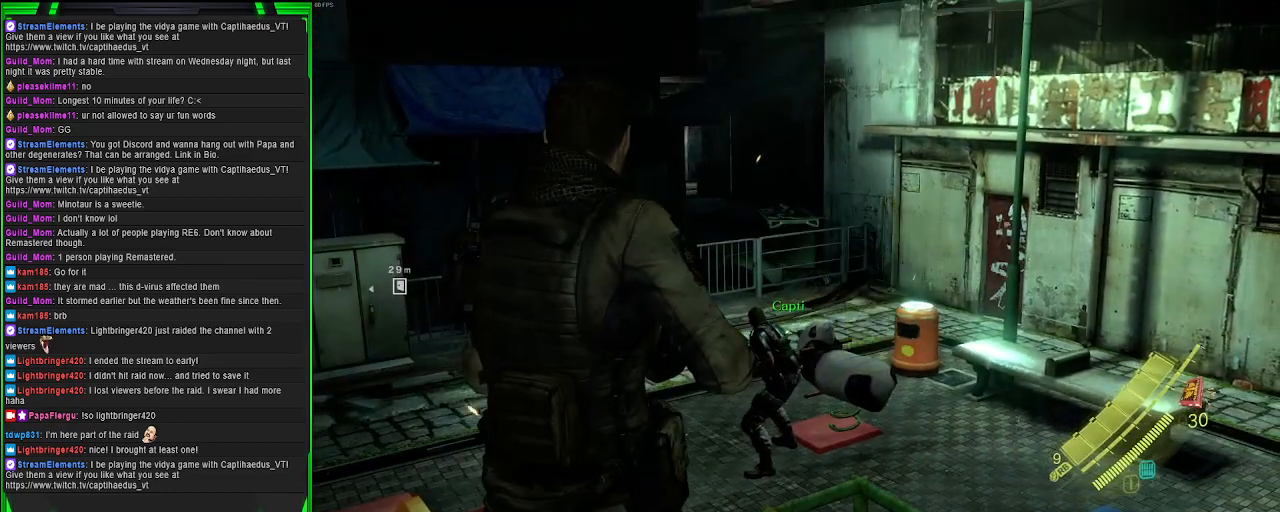
{"buttons": [], "left_stick": "center", "right_stick": "center", "events": []}
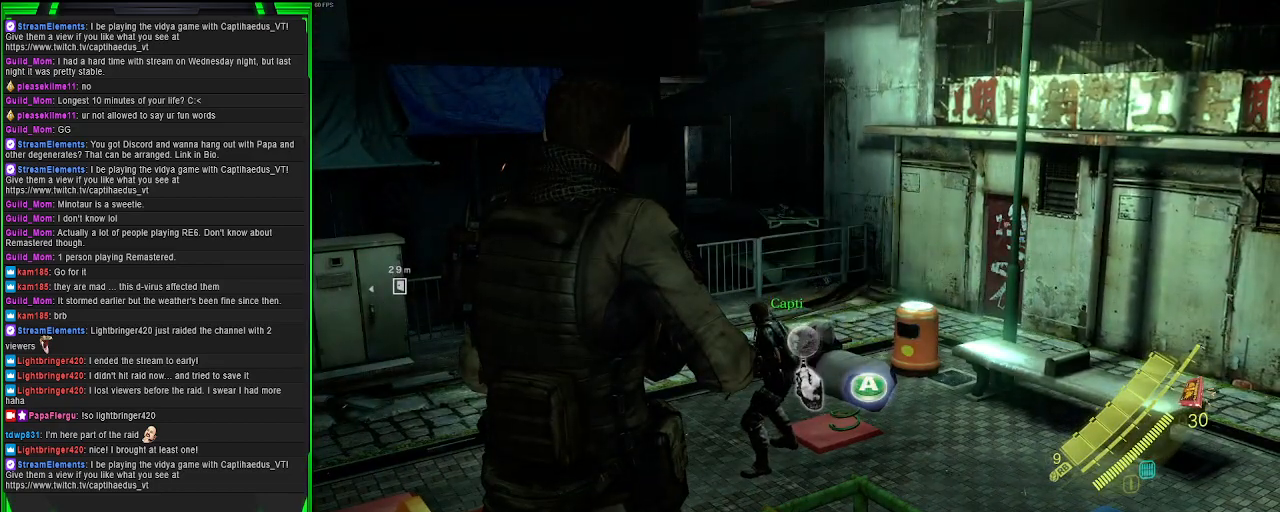
{"buttons": [], "left_stick": "center", "right_stick": "center", "events": []}
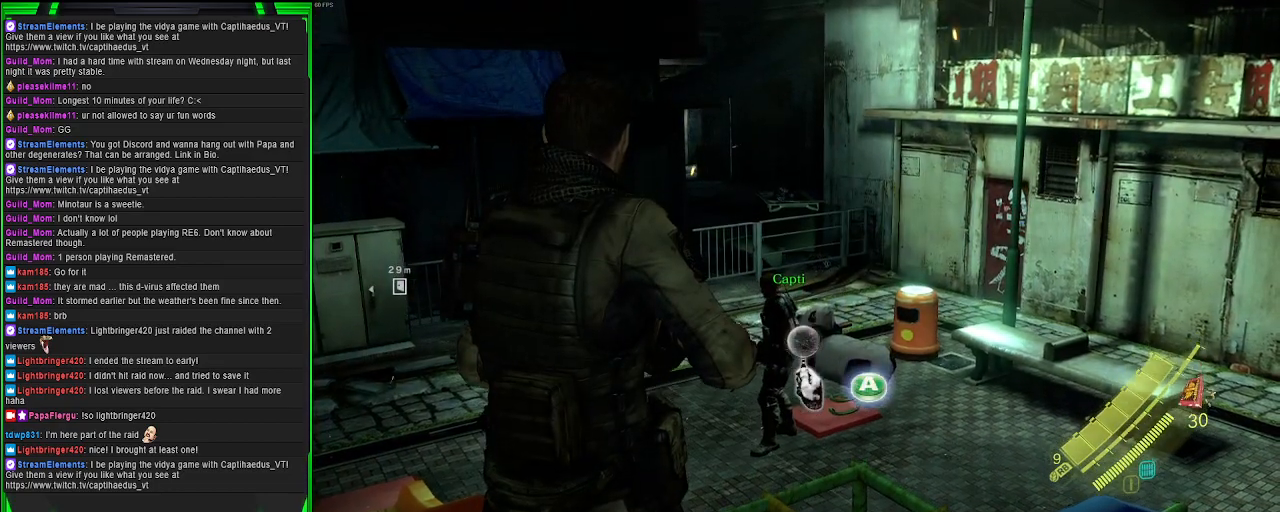
{"buttons": [], "left_stick": "up-right", "right_stick": "down", "events": [[83, "right_stick", "down"], [483, "left_stick", "up-right"]]}
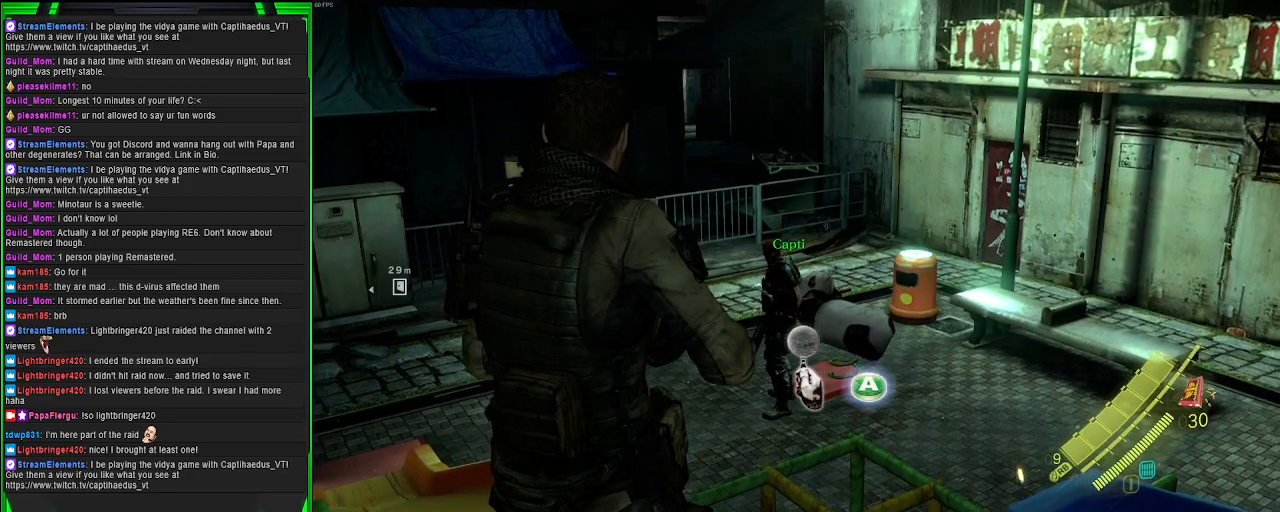
{"buttons": [], "left_stick": "up-right", "right_stick": "down", "events": []}
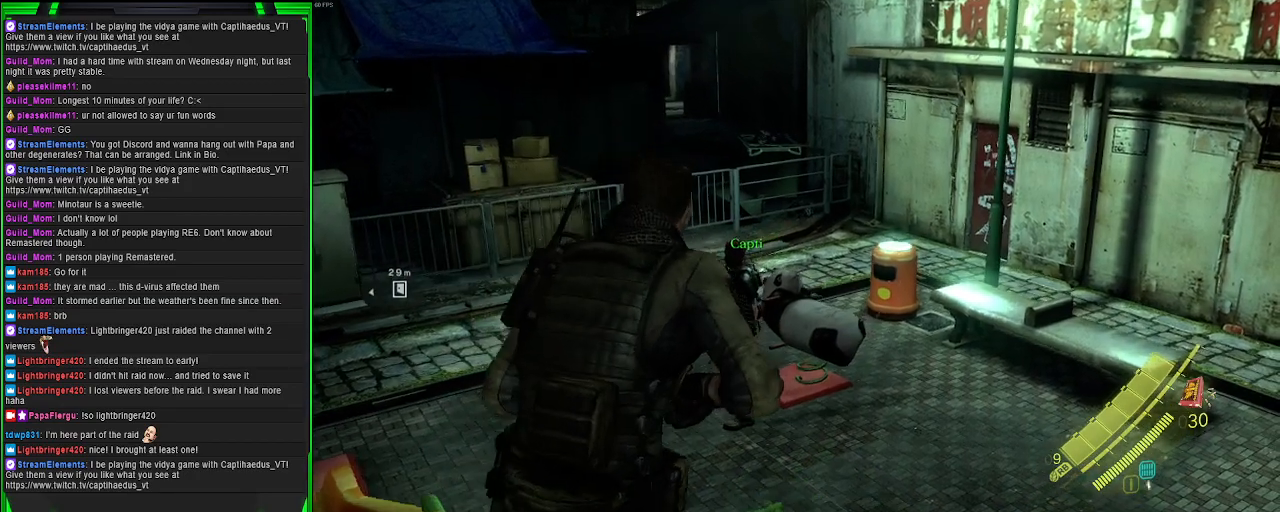
{"buttons": [], "left_stick": "up", "right_stick": "down", "events": [[67, "left_stick", "up"]]}
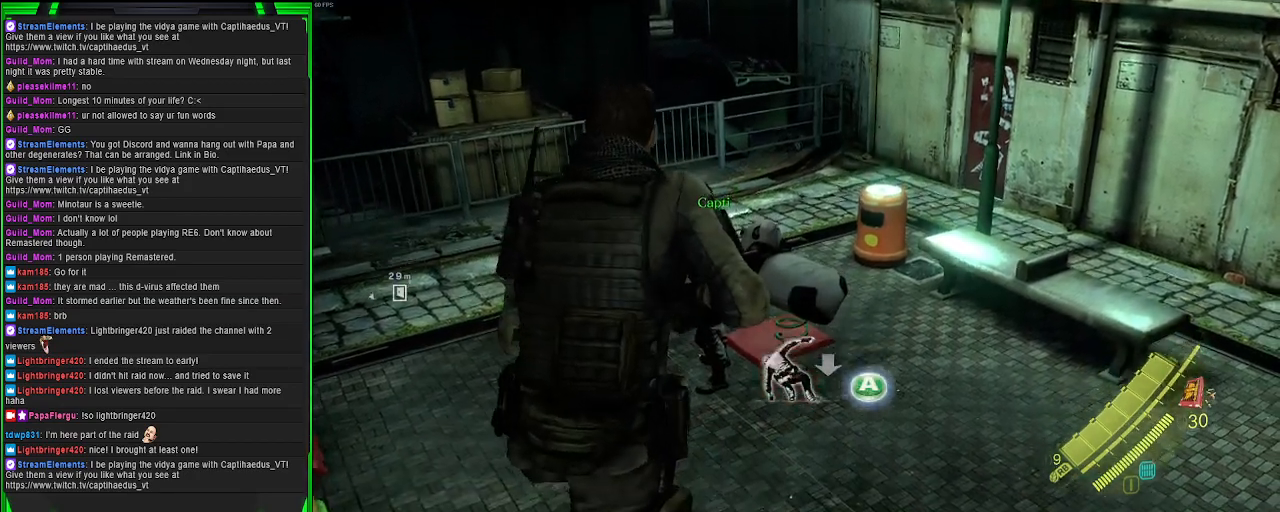
{"buttons": [], "left_stick": "up", "right_stick": "down", "events": []}
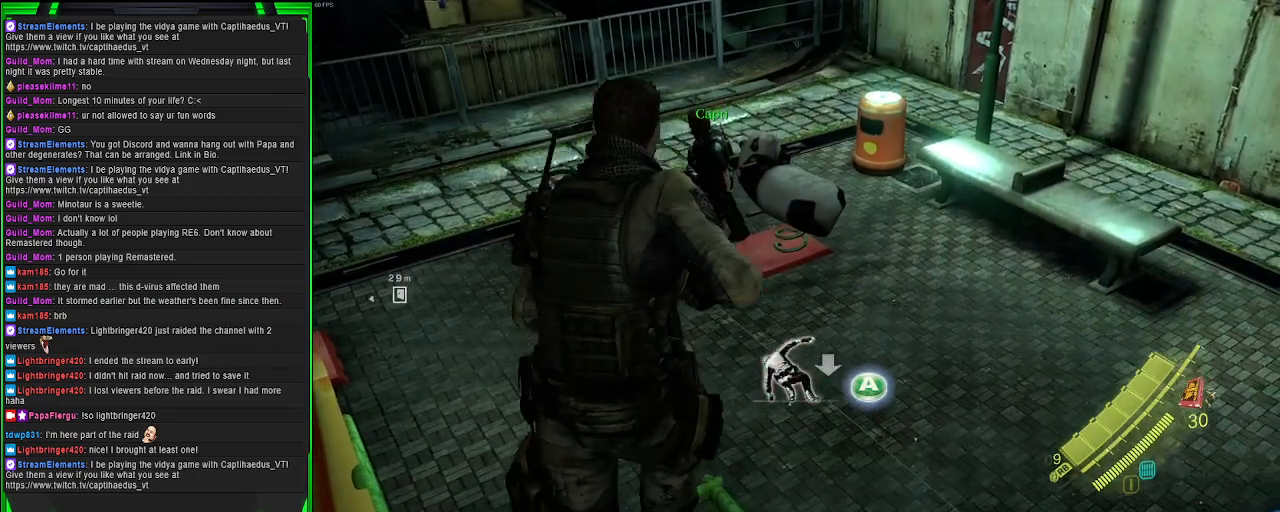
{"buttons": [], "left_stick": "up", "right_stick": "up-left", "events": [[67, "right_stick", "center"], [400, "right_stick", "up-left"]]}
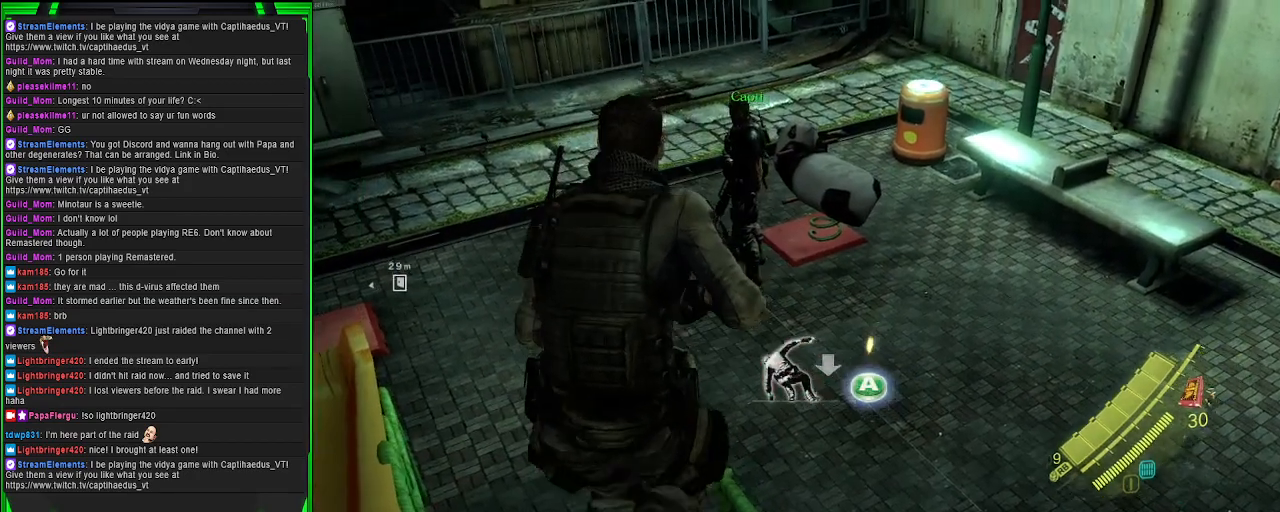
{"buttons": [], "left_stick": "center", "right_stick": "center", "events": [[117, "right_stick", "center"], [133, "left_stick", "center"]]}
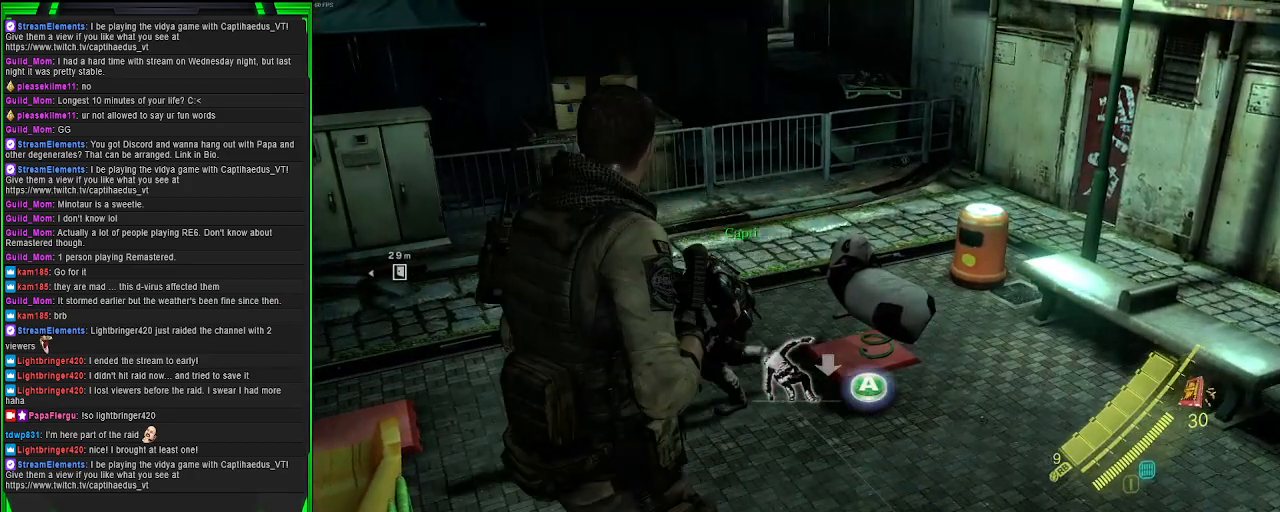
{"buttons": [], "left_stick": "down-left", "right_stick": "center", "events": [[167, "right_stick", "left"], [233, "left_stick", "down-left"], [400, "right_stick", "center"]]}
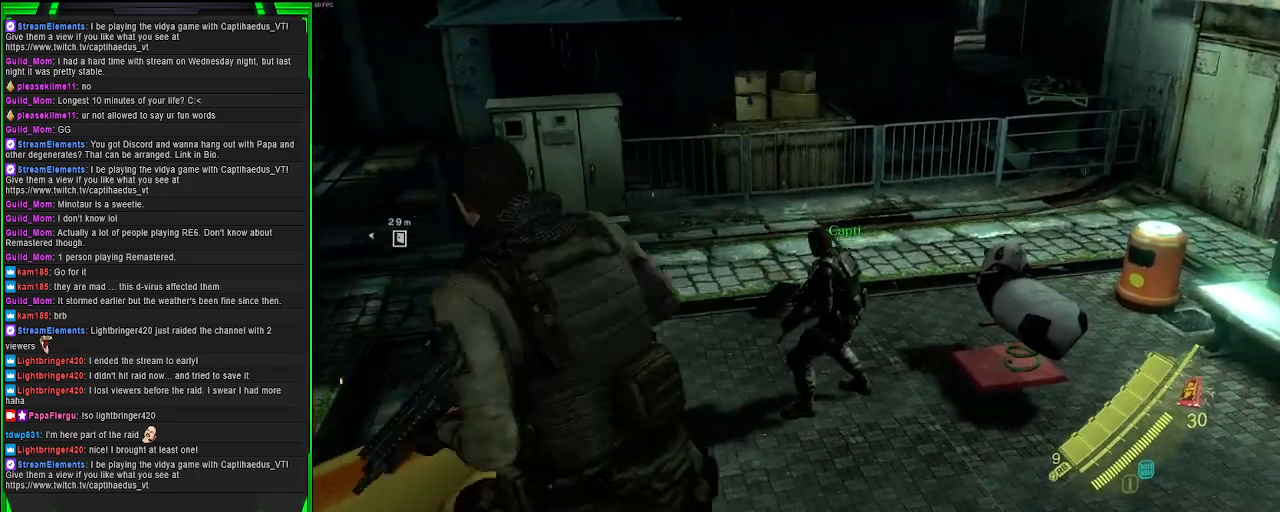
{"buttons": [], "left_stick": "center", "right_stick": "center", "events": [[217, "right_stick", "left"], [283, "right_stick", "center"], [400, "left_stick", "center"]]}
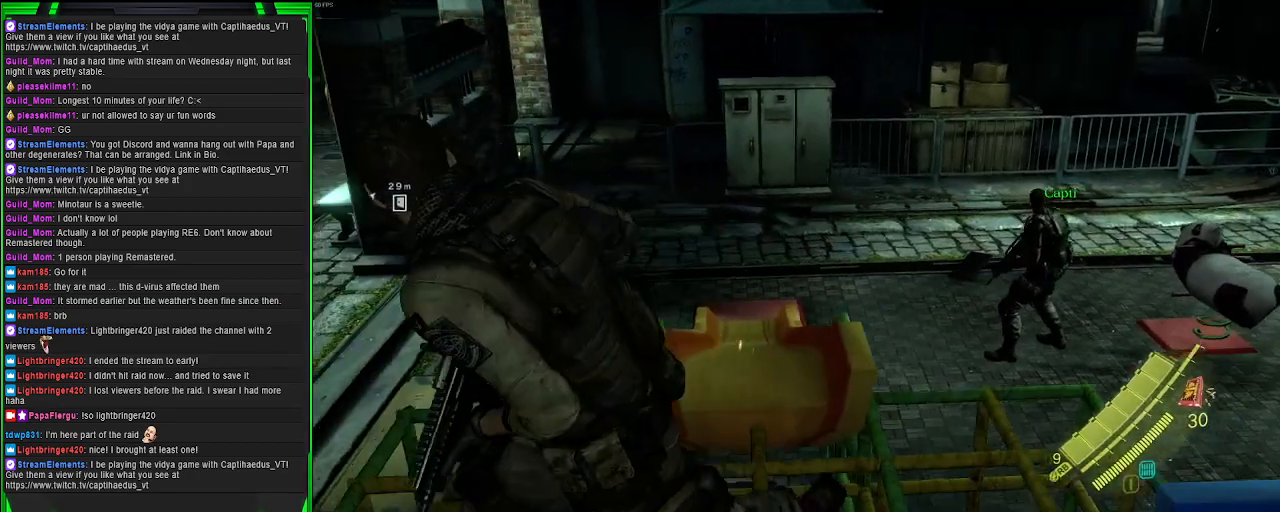
{"buttons": [], "left_stick": "center", "right_stick": "center", "events": [[100, "left_stick", "up-right"], [450, "left_stick", "center"]]}
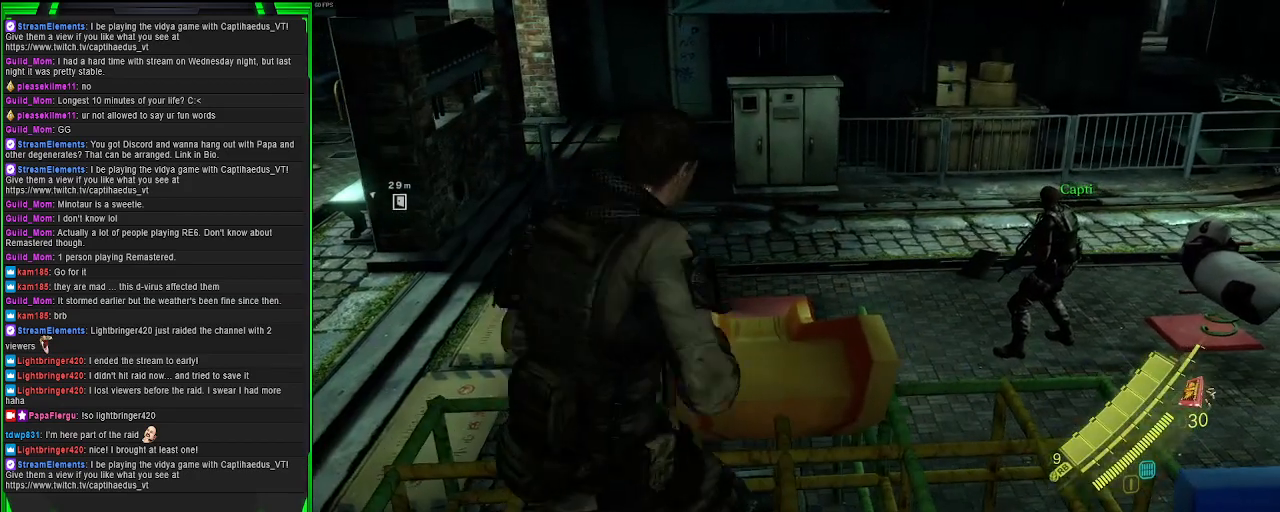
{"buttons": [], "left_stick": "center", "right_stick": "center", "events": [[250, "left_stick", "up"], [400, "left_stick", "center"]]}